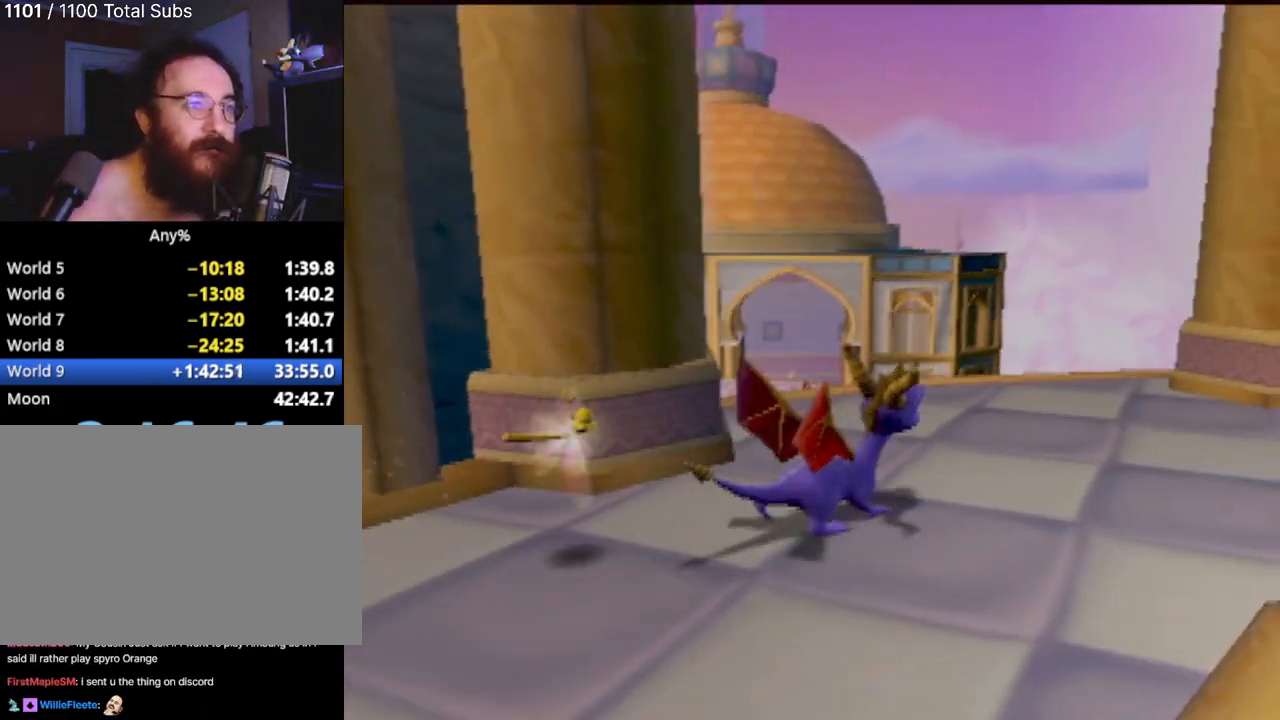
Gameplay with a controller (PlayStation layout); each line is a JSON object with the inputs held at the frame after it. "events" lists button and stick changes between this image and that frame as [ms after this image, input, new state], when the widget could be followed in between. Not read: L3 R3 right_stick.
{"buttons": [], "left_stick": "right", "events": [[484, "left_stick", "right"]]}
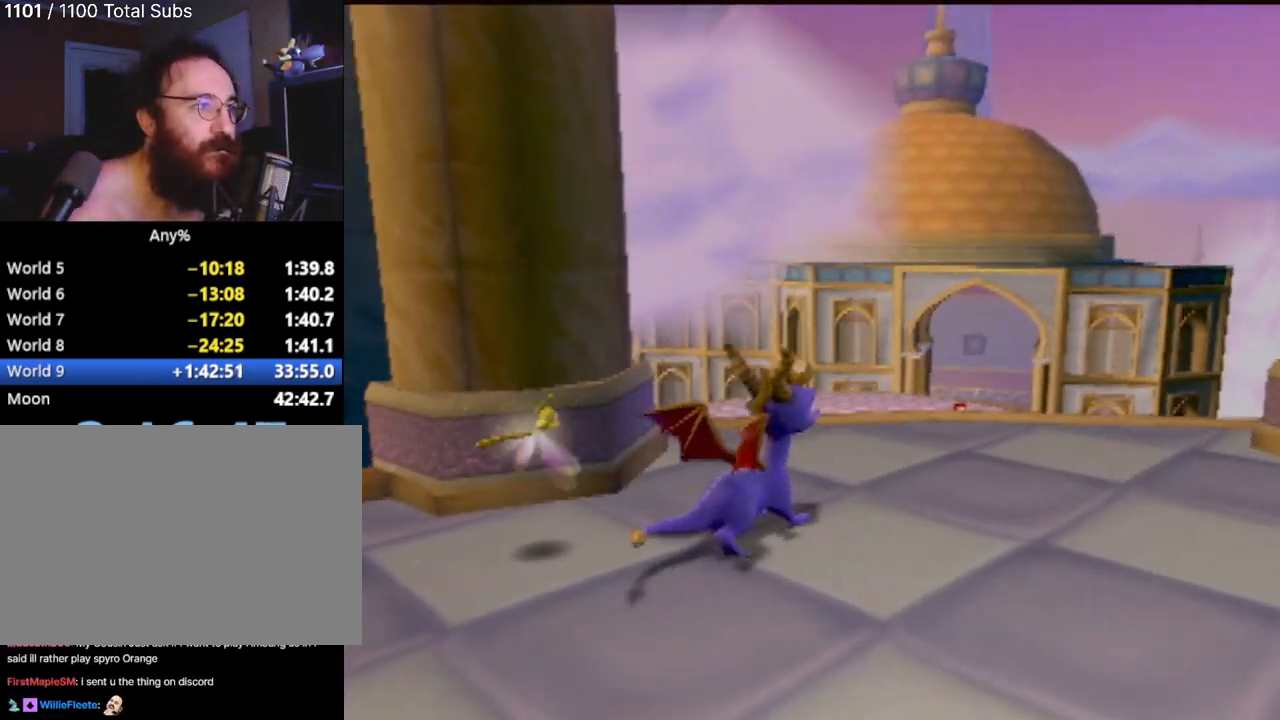
{"buttons": ["SQUARE"], "left_stick": "up", "events": [[50, "left_stick", "up-right"], [217, "left_stick", "up"], [367, "SQUARE", "down"]]}
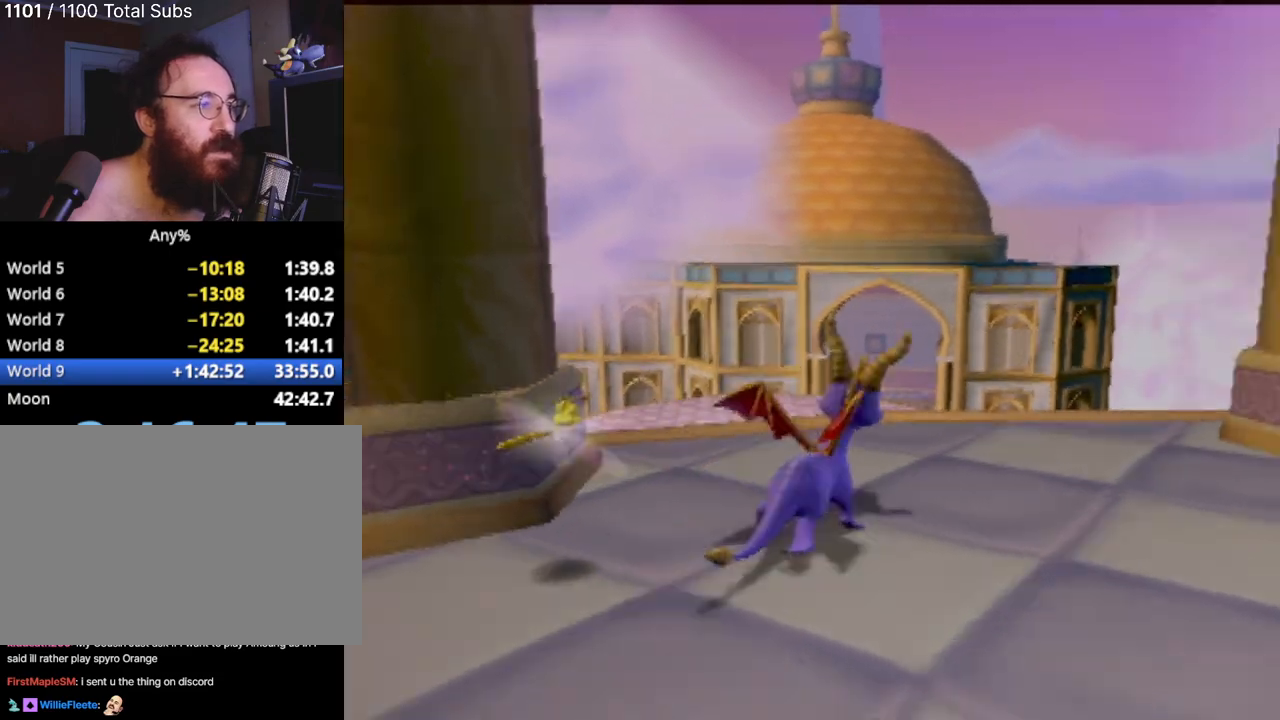
{"buttons": ["CROSS", "SQUARE"], "left_stick": "center", "events": [[51, "CROSS", "down"], [117, "left_stick", "center"], [217, "left_stick", "left"], [384, "left_stick", "center"]]}
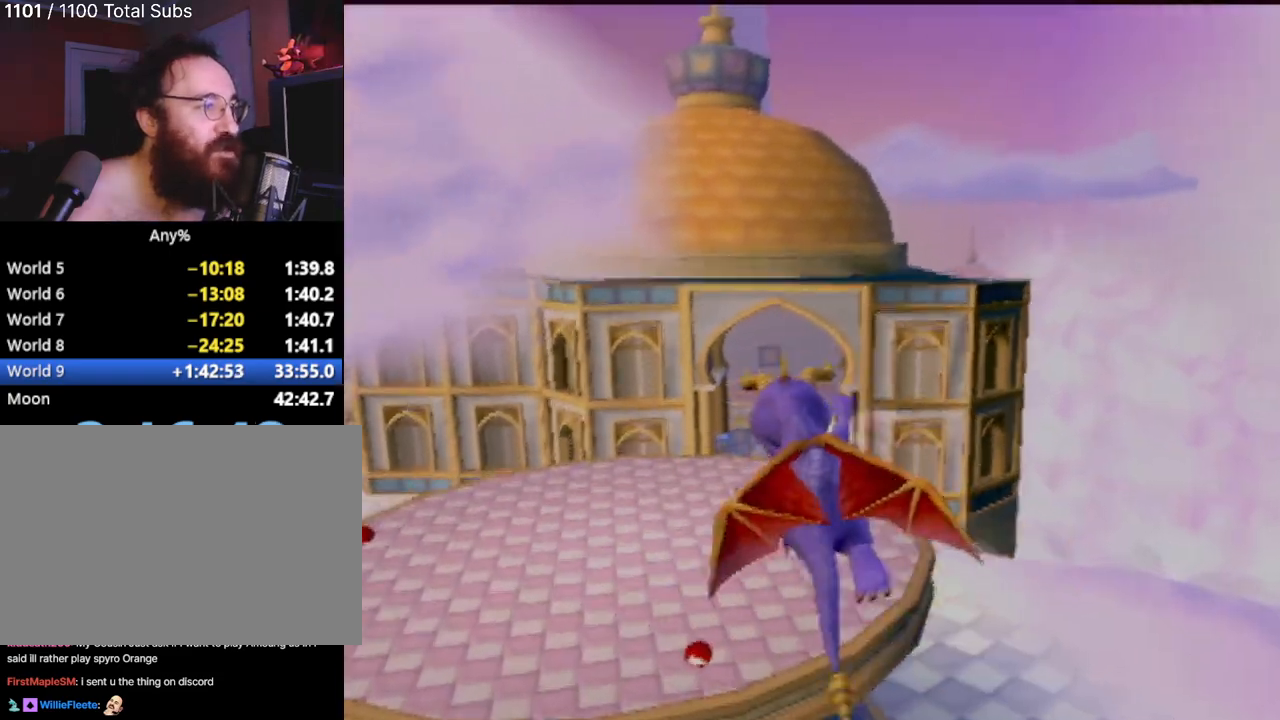
{"buttons": ["SQUARE"], "left_stick": "left", "events": [[117, "CROSS", "up"], [500, "left_stick", "left"]]}
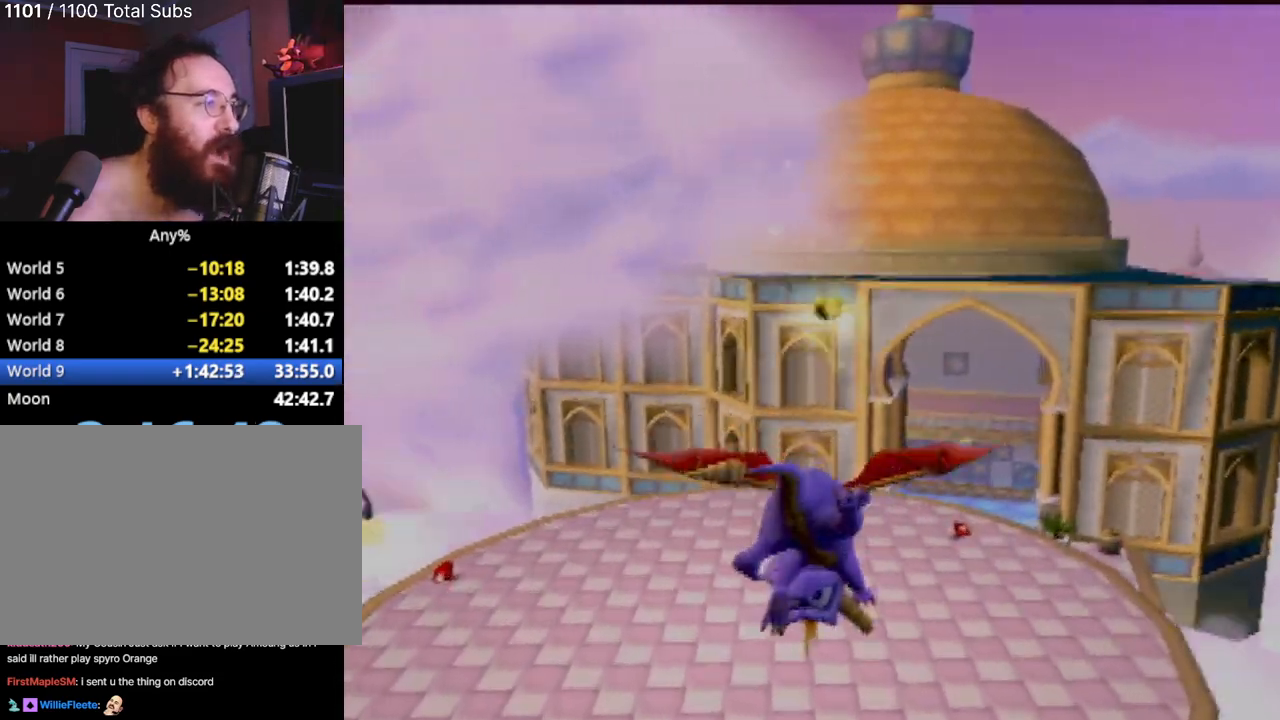
{"buttons": ["SQUARE"], "left_stick": "left", "events": [[184, "left_stick", "center"], [468, "left_stick", "left"]]}
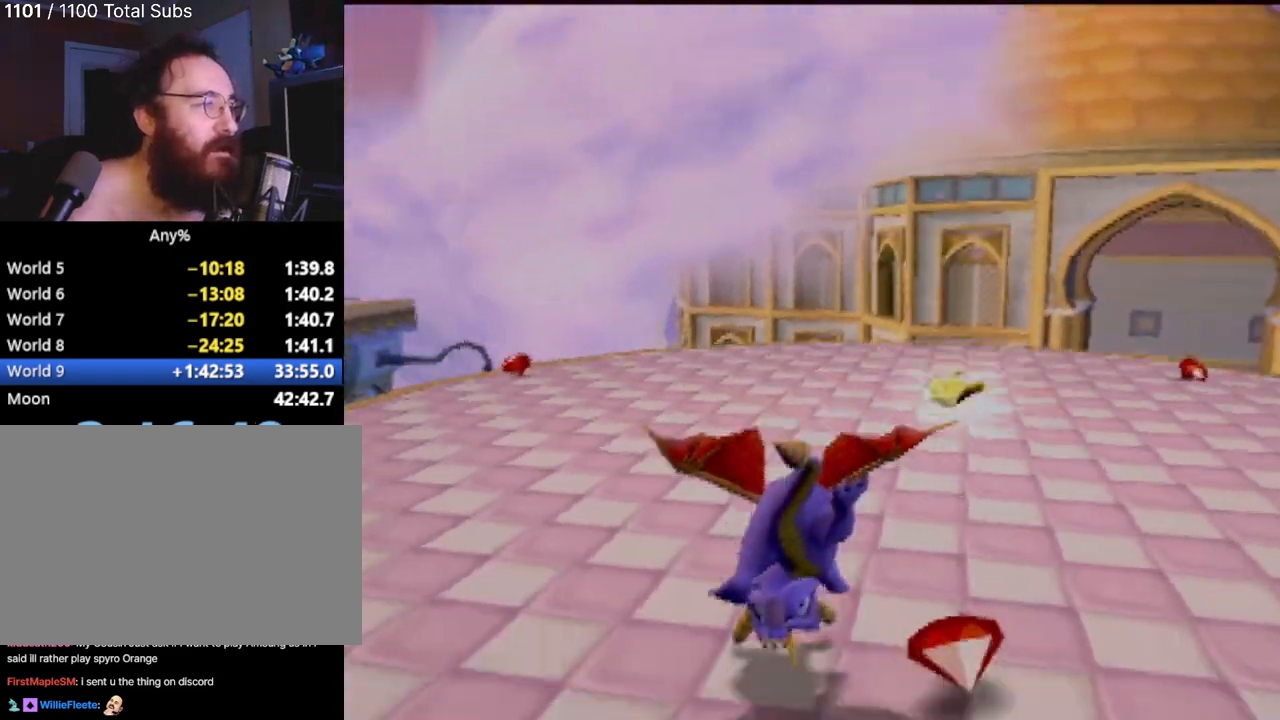
{"buttons": ["SQUARE"], "left_stick": "center", "events": [[200, "left_stick", "center"]]}
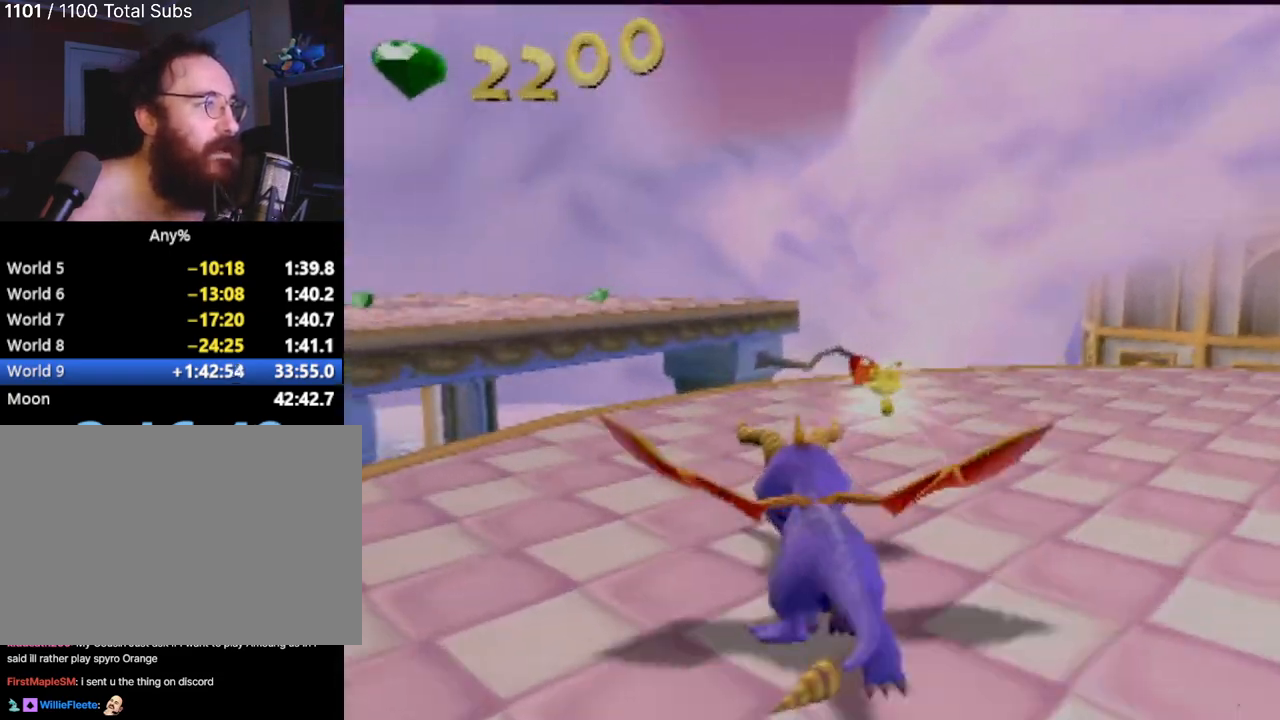
{"buttons": ["CROSS", "SQUARE"], "left_stick": "center", "events": [[67, "left_stick", "left"], [334, "left_stick", "center"], [384, "CROSS", "down"]]}
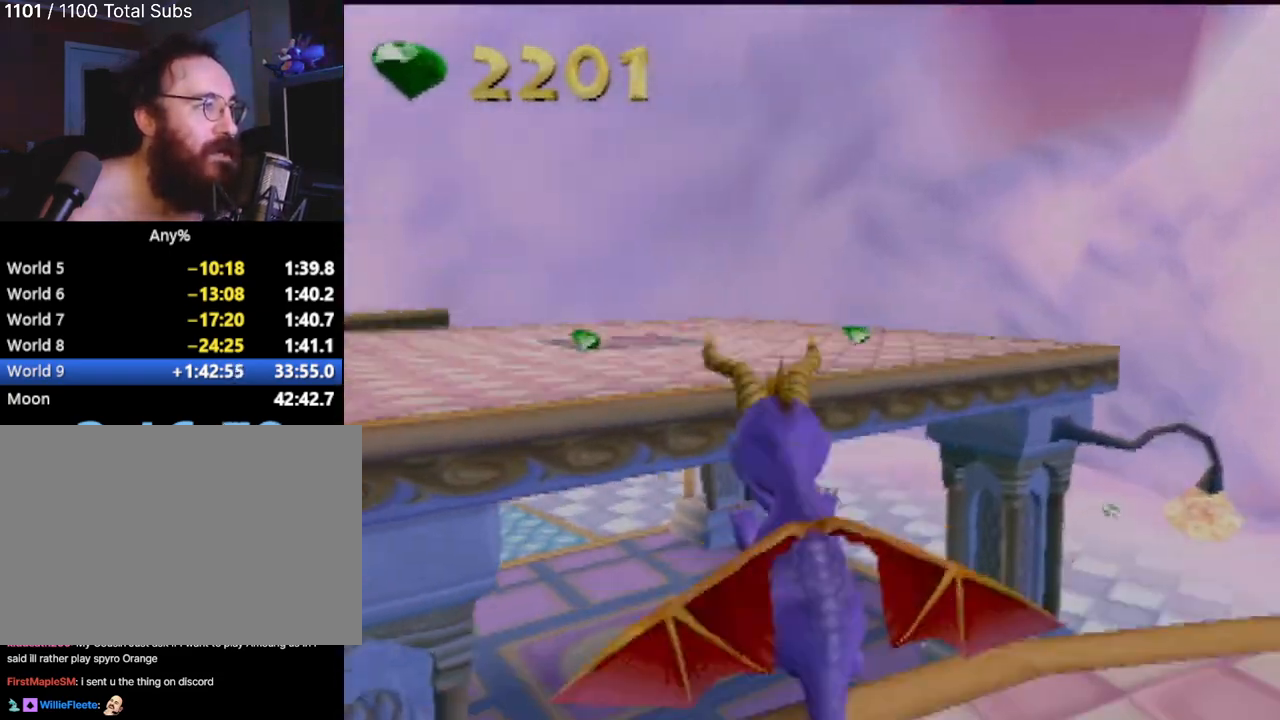
{"buttons": ["CROSS"], "left_stick": "center", "events": [[167, "CROSS", "up"], [200, "SQUARE", "up"], [334, "CROSS", "down"]]}
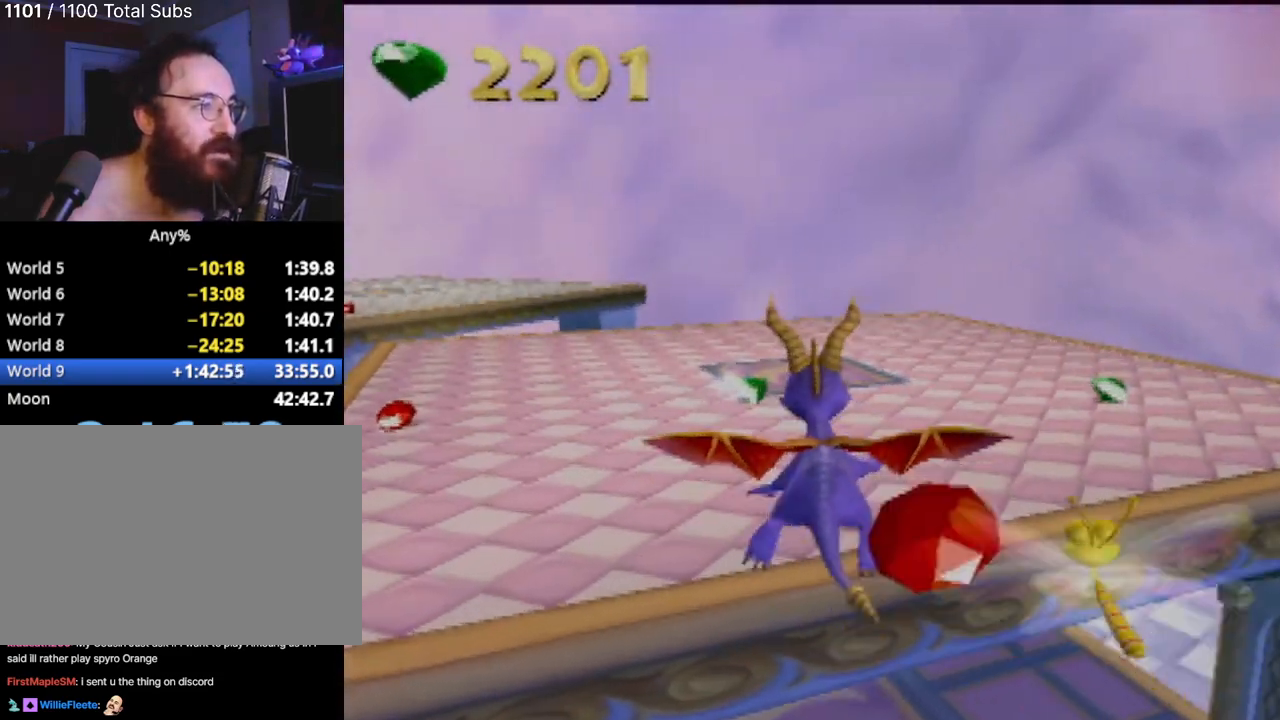
{"buttons": ["SQUARE"], "left_stick": "center", "events": [[17, "CROSS", "up"], [167, "left_stick", "up-left"], [184, "SQUARE", "down"], [401, "left_stick", "center"]]}
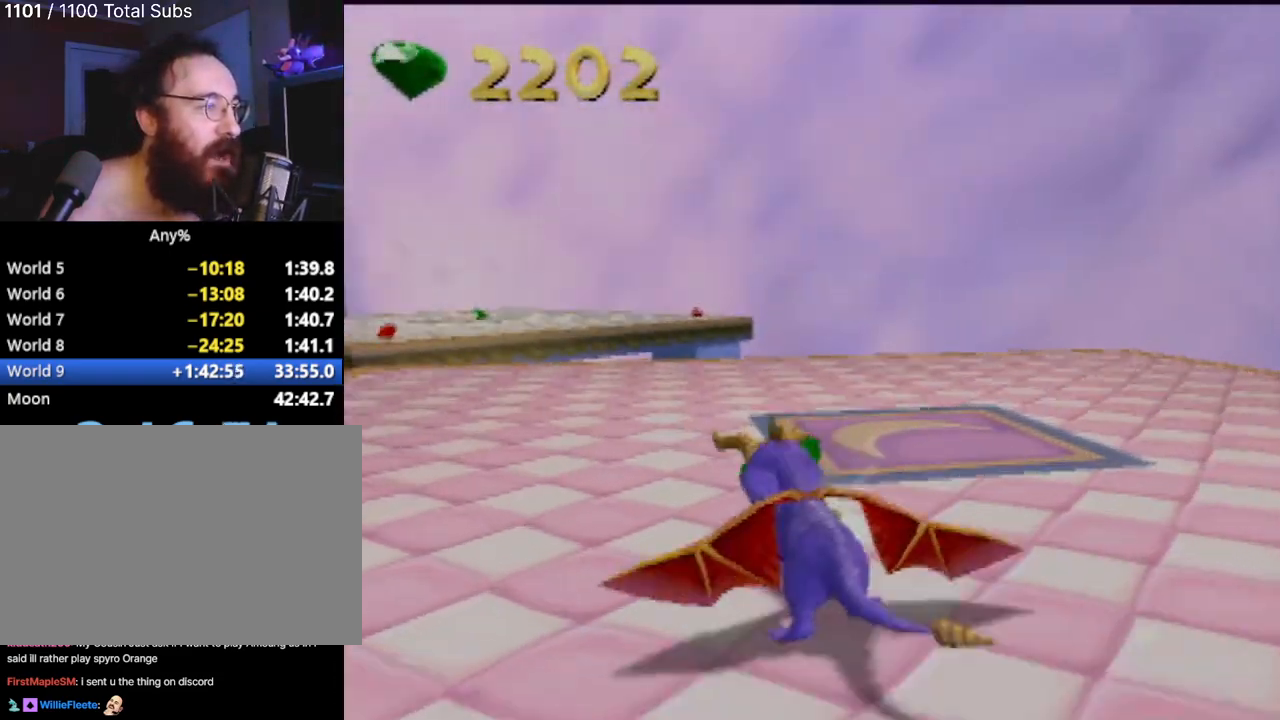
{"buttons": ["SQUARE"], "left_stick": "center", "events": [[284, "left_stick", "left"], [417, "left_stick", "center"]]}
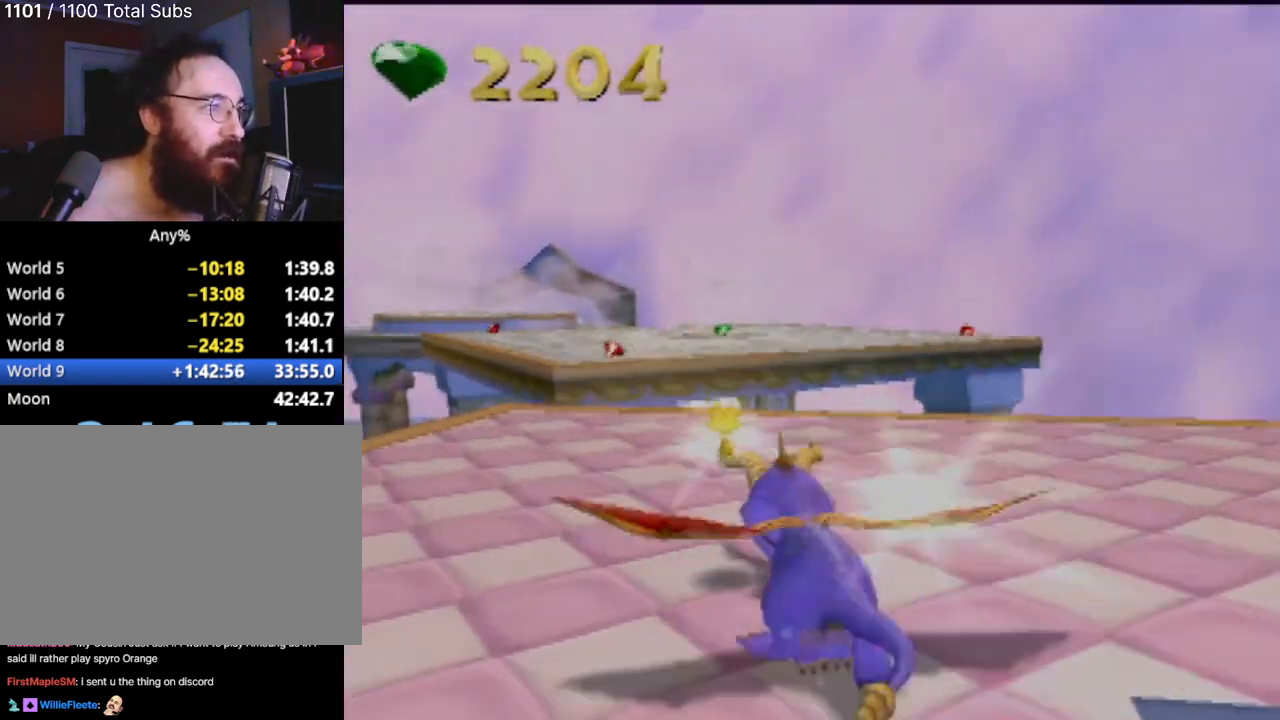
{"buttons": ["CROSS", "SQUARE"], "left_stick": "center", "events": [[451, "CROSS", "down"]]}
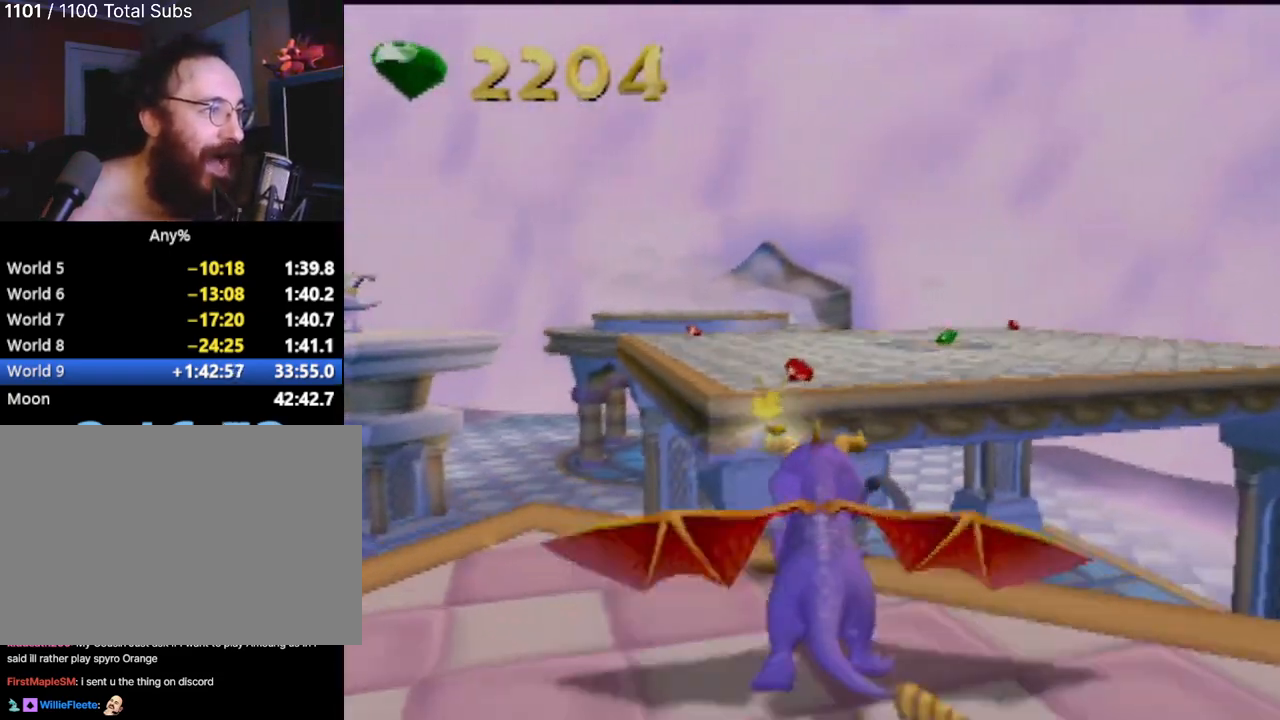
{"buttons": ["CROSS"], "left_stick": "center", "events": [[300, "CROSS", "up"], [334, "SQUARE", "up"], [484, "CROSS", "down"]]}
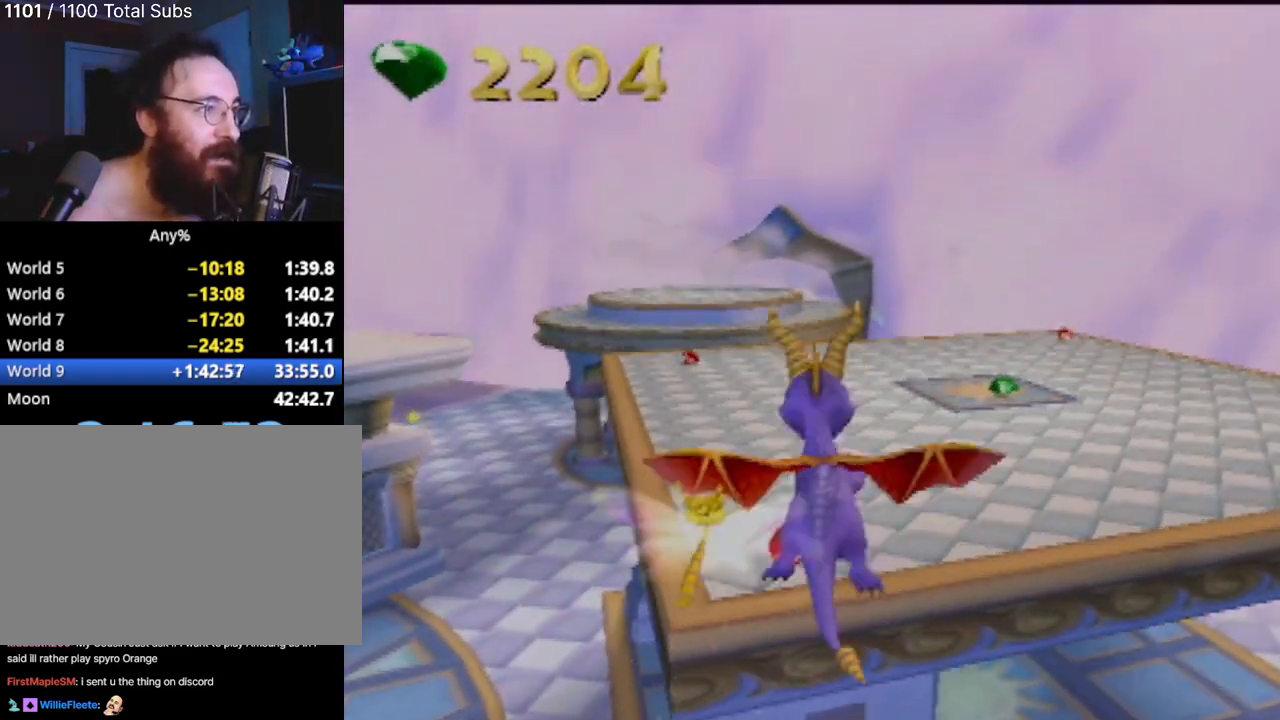
{"buttons": ["SQUARE"], "left_stick": "center", "events": [[201, "CROSS", "up"], [234, "SQUARE", "down"]]}
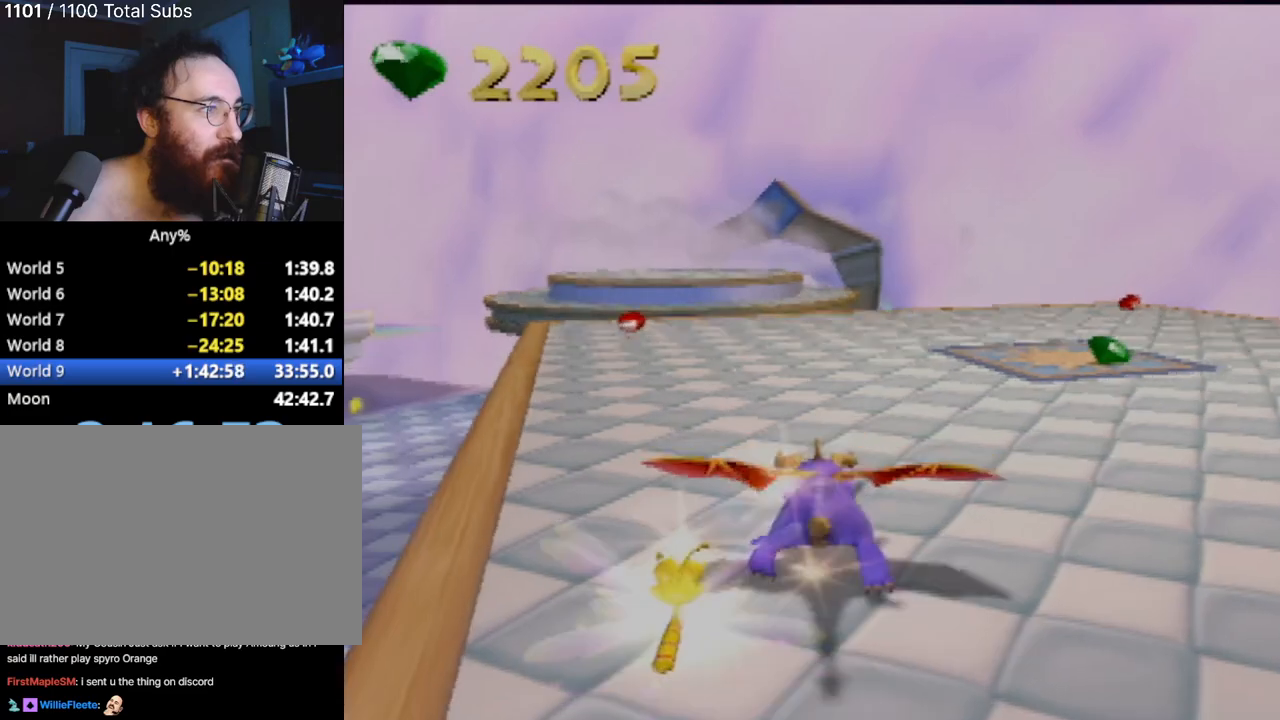
{"buttons": ["SQUARE"], "left_stick": "center", "events": [[83, "left_stick", "left"], [367, "left_stick", "center"]]}
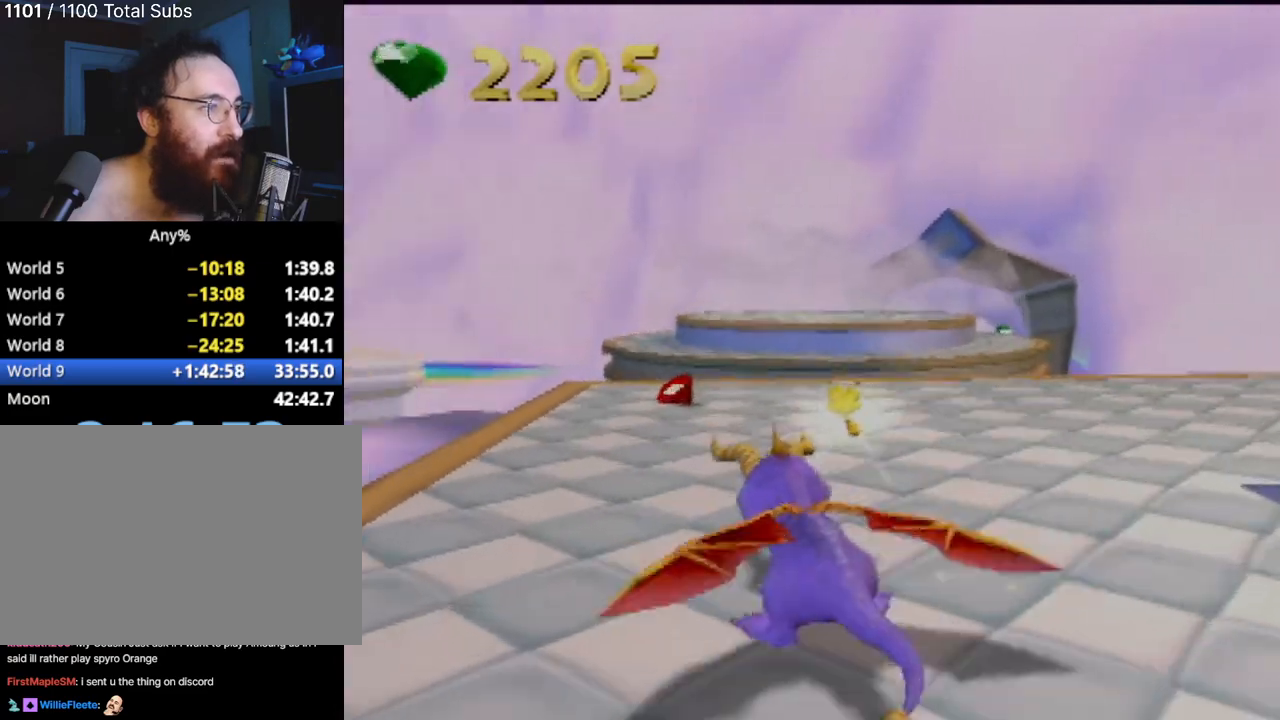
{"buttons": ["SQUARE"], "left_stick": "left", "events": [[501, "left_stick", "left"]]}
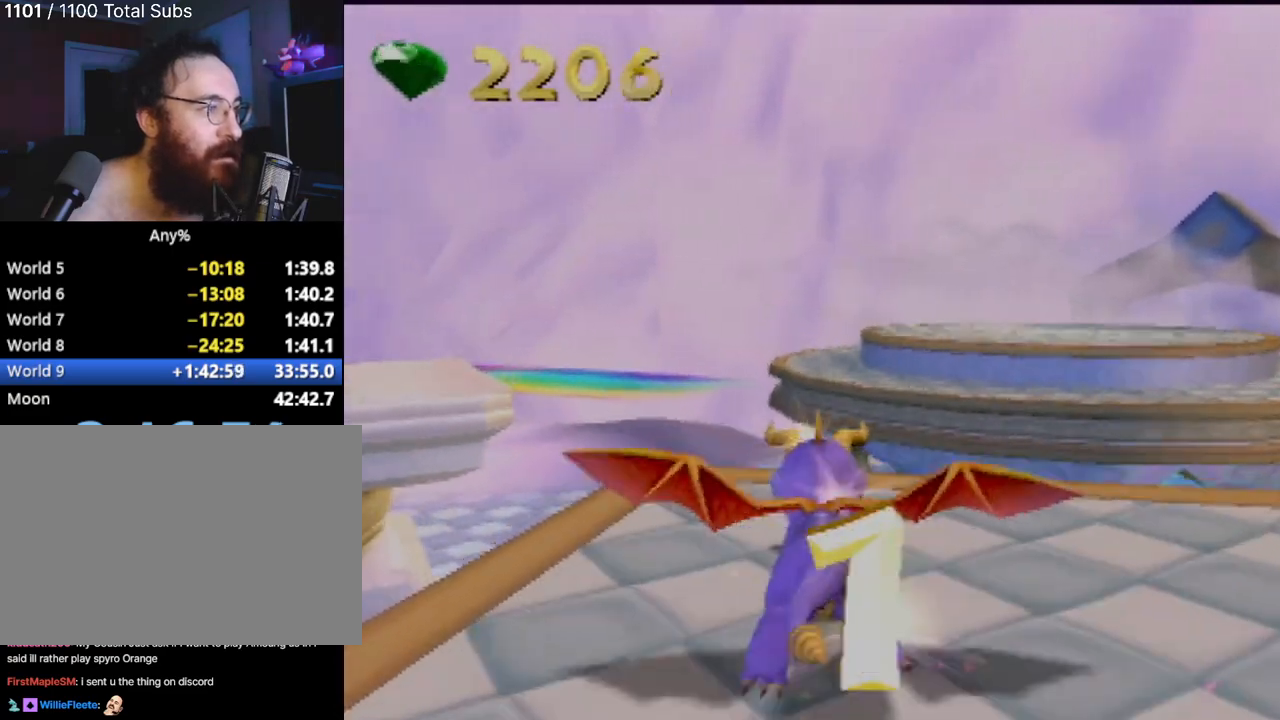
{"buttons": ["SQUARE"], "left_stick": "center", "events": [[33, "CROSS", "down"], [500, "CROSS", "up"], [500, "left_stick", "center"]]}
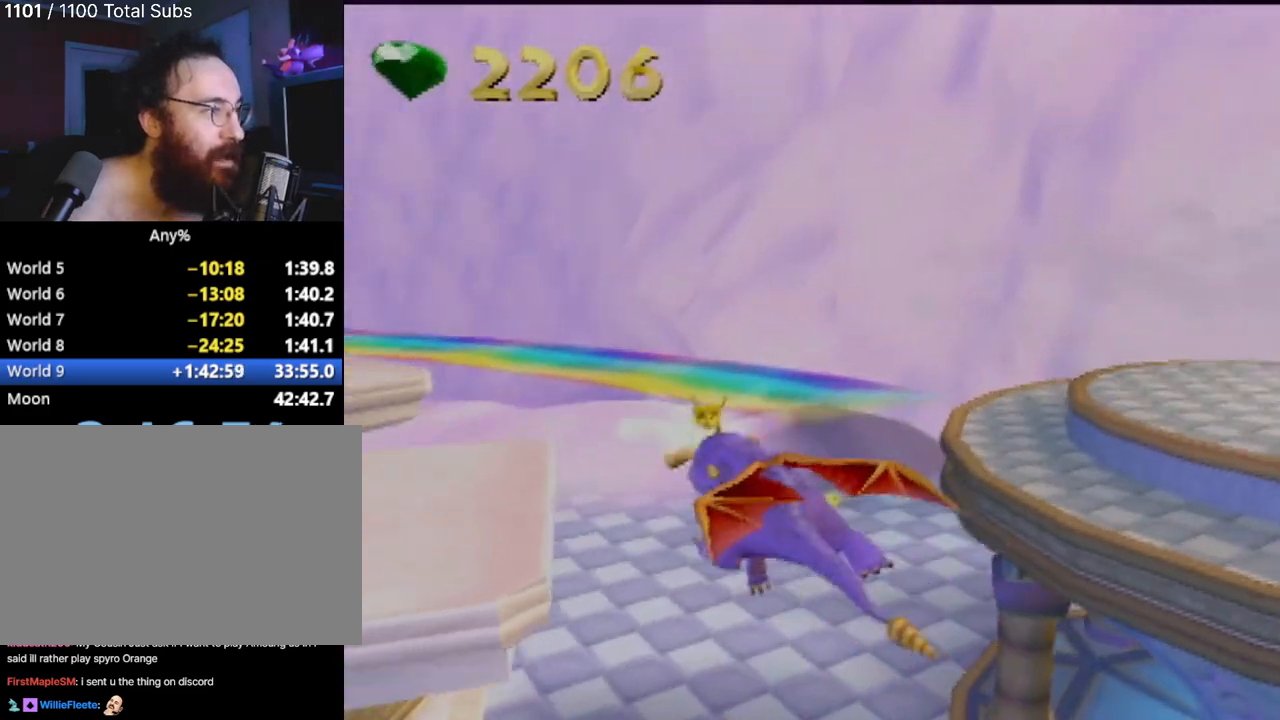
{"buttons": [], "left_stick": "center", "events": [[17, "SQUARE", "up"], [101, "CROSS", "down"], [234, "left_stick", "left"], [267, "CROSS", "up"], [384, "CIRCLE", "down"], [418, "left_stick", "center"], [484, "CIRCLE", "up"]]}
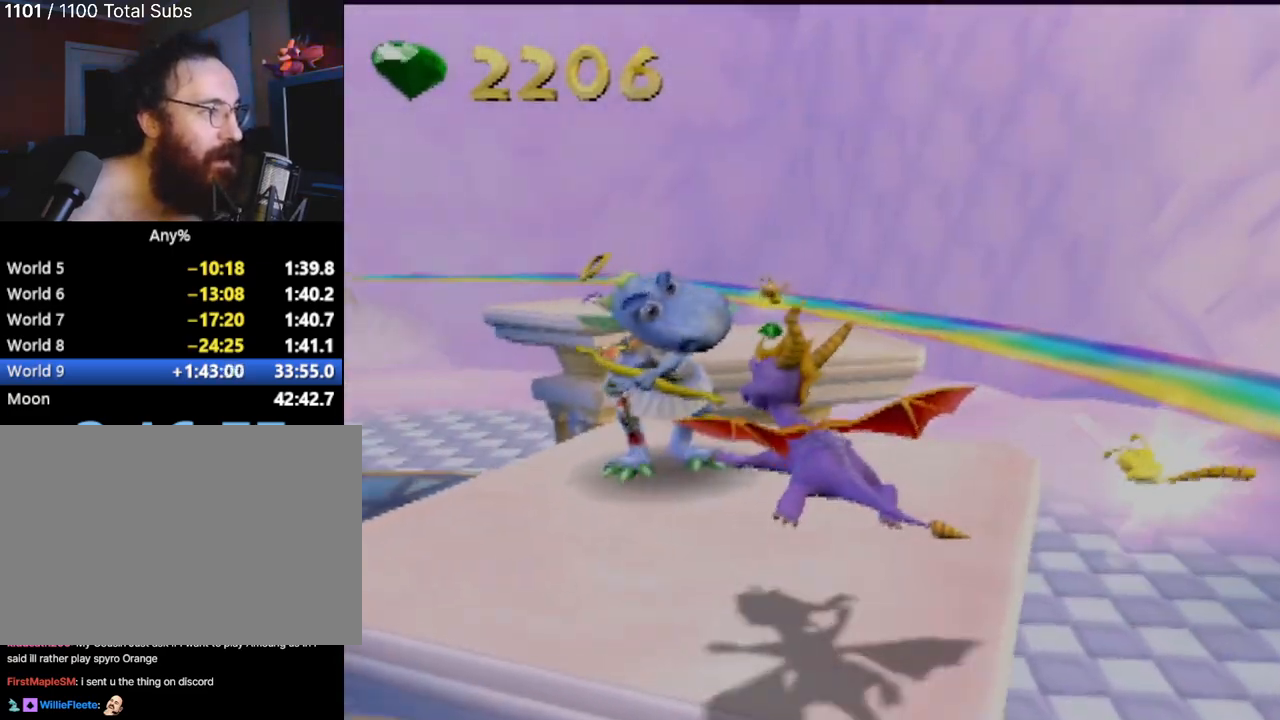
{"buttons": ["CROSS"], "left_stick": "center", "events": [[450, "CROSS", "down"]]}
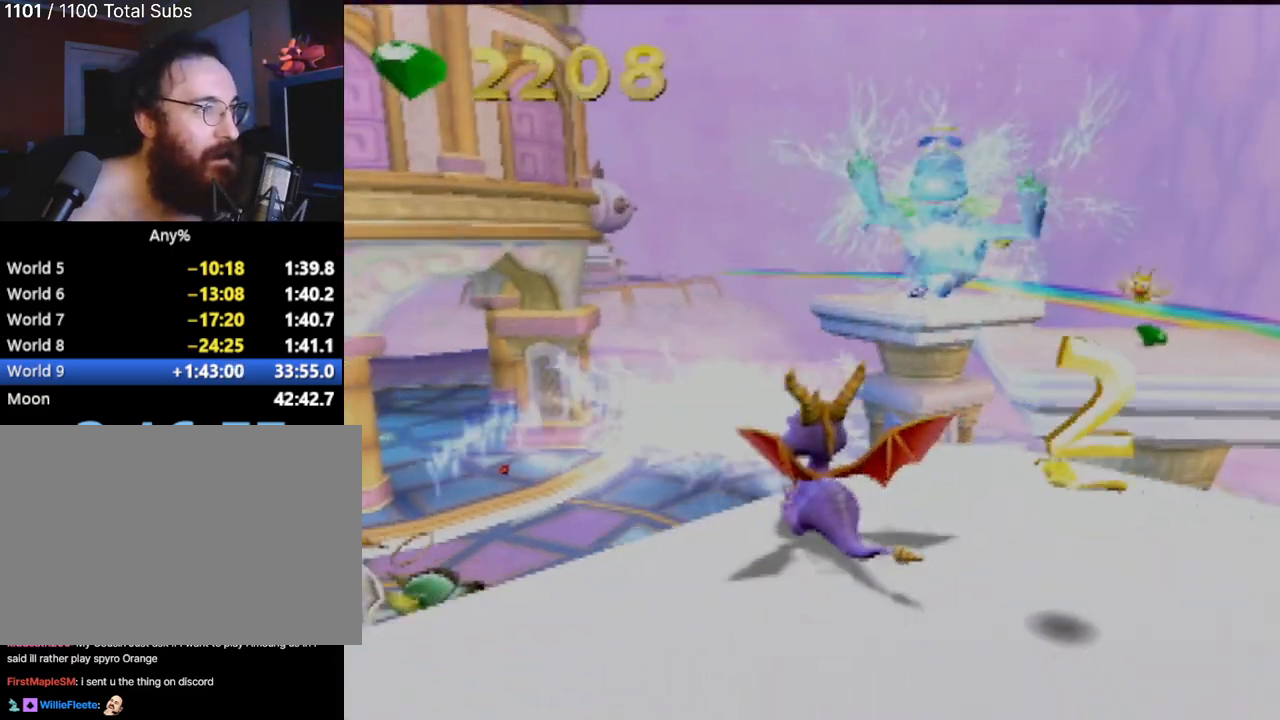
{"buttons": ["CROSS"], "left_stick": "down", "events": [[34, "left_stick", "down-right"], [284, "left_stick", "down"]]}
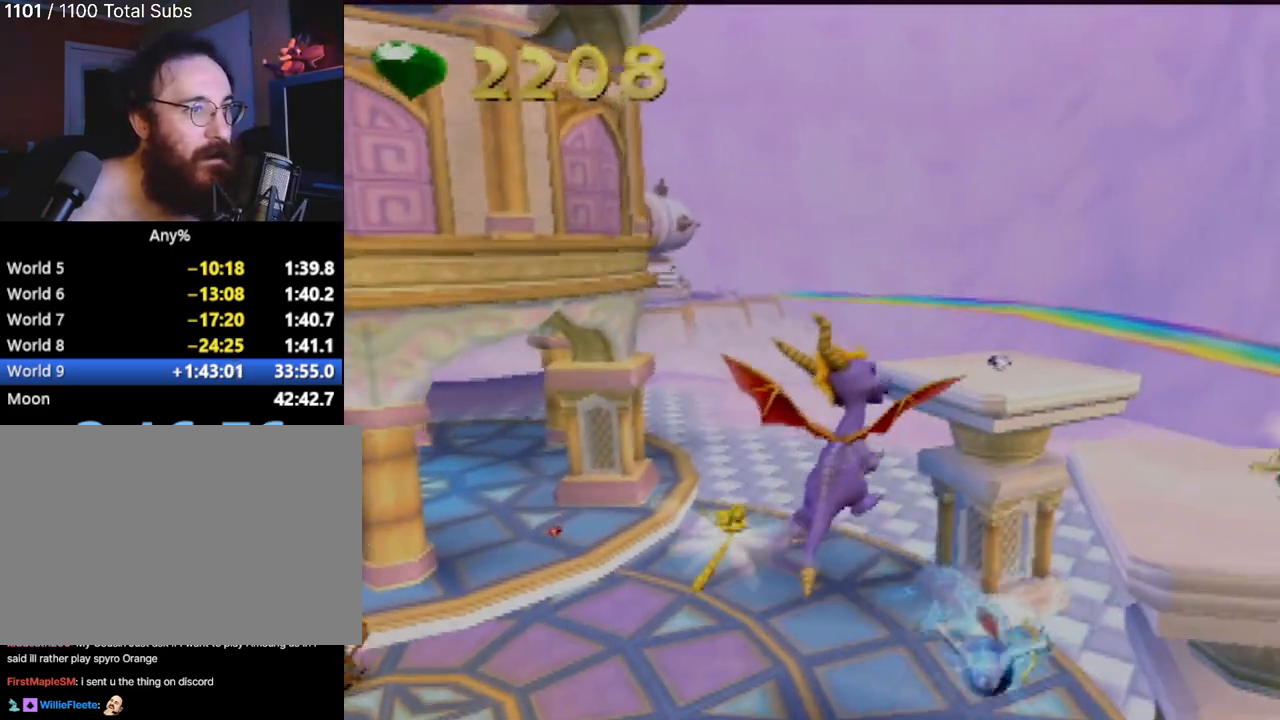
{"buttons": ["CROSS"], "left_stick": "down", "events": [[200, "CROSS", "up"], [434, "CROSS", "down"]]}
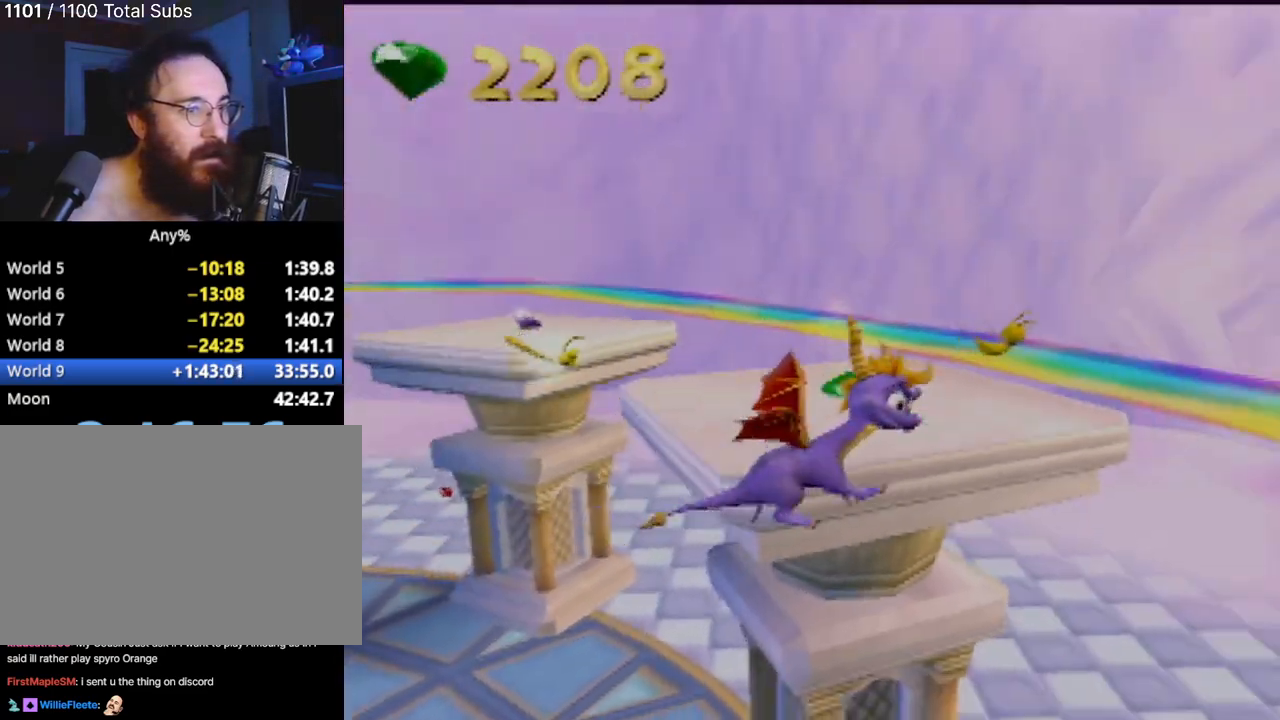
{"buttons": [], "left_stick": "down-right", "events": [[117, "CROSS", "up"], [201, "left_stick", "down-right"]]}
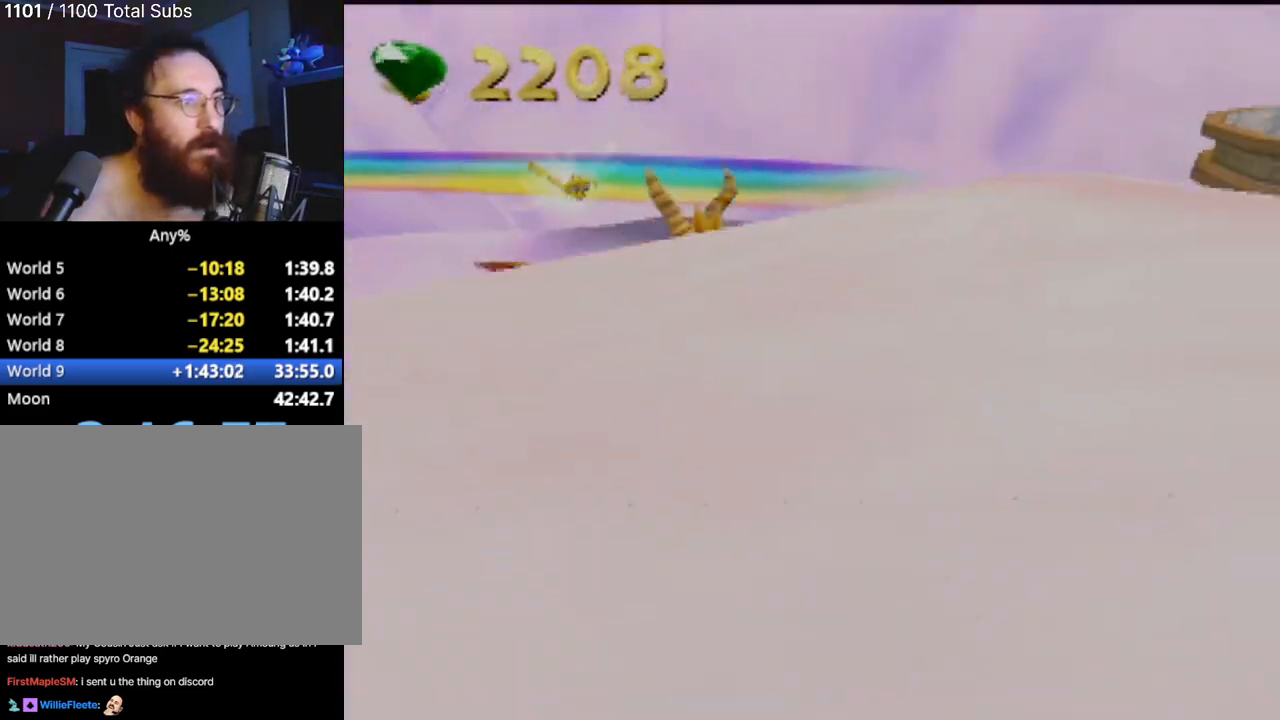
{"buttons": [], "left_stick": "down-left", "events": [[250, "left_stick", "down-left"]]}
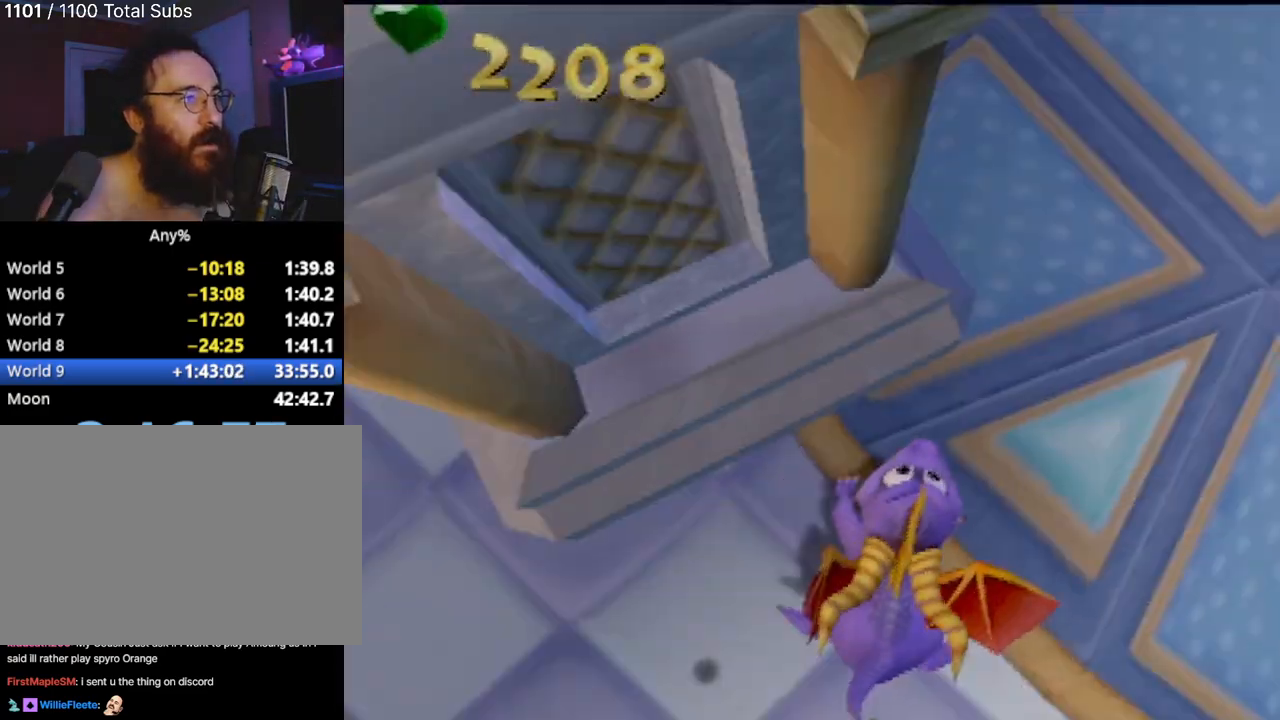
{"buttons": [], "left_stick": "up-right", "events": [[84, "left_stick", "center"], [234, "left_stick", "right"], [351, "left_stick", "up-right"]]}
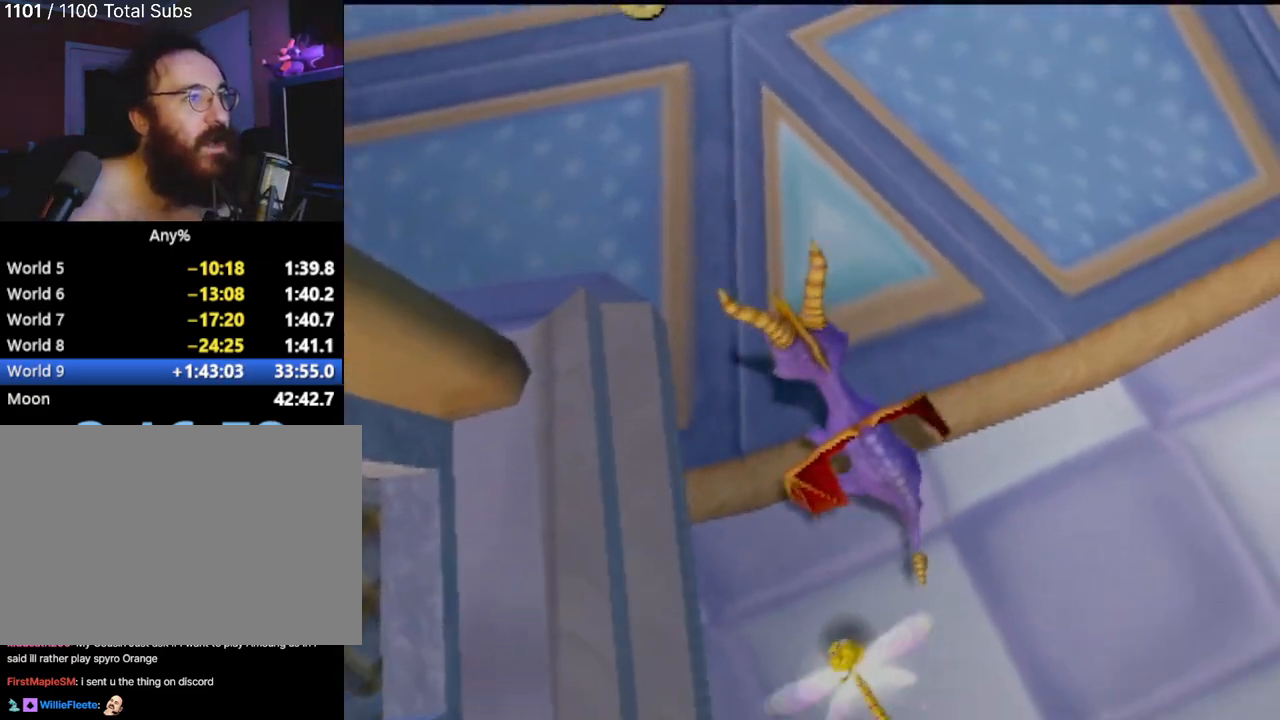
{"buttons": [], "left_stick": "up-right", "events": []}
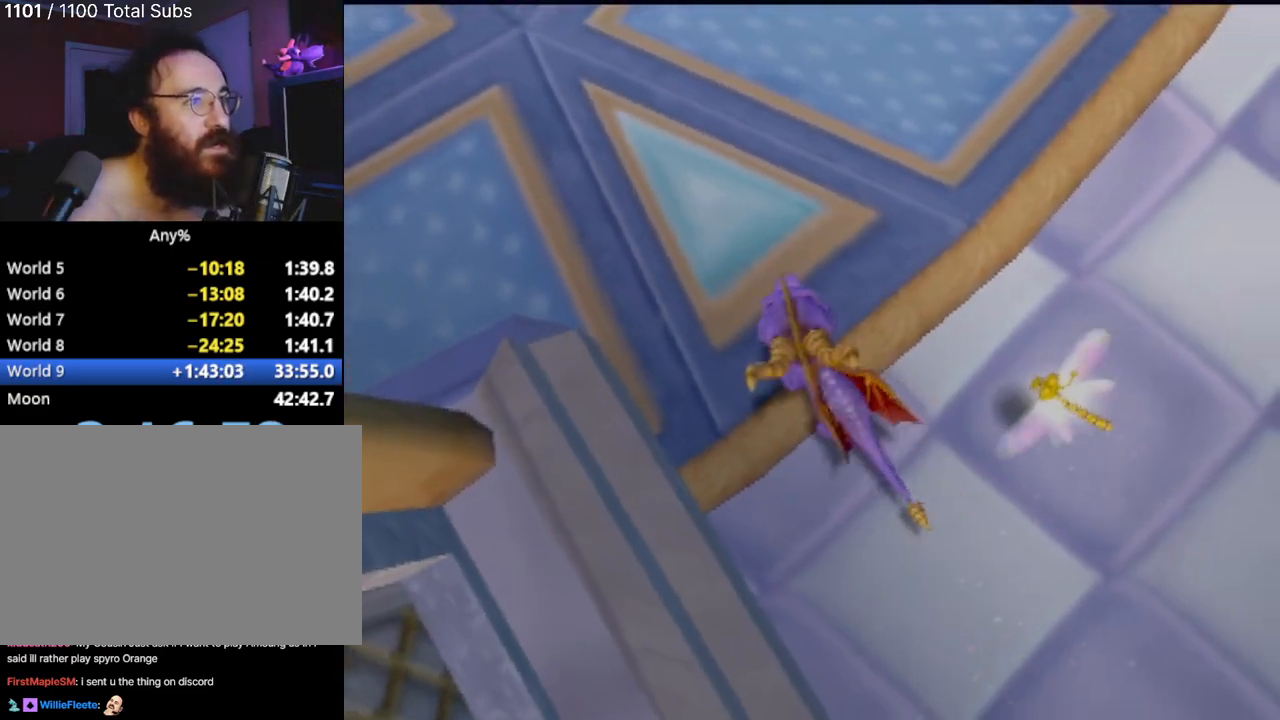
{"buttons": ["SQUARE"], "left_stick": "center", "events": [[101, "SQUARE", "down"], [184, "CROSS", "down"], [301, "left_stick", "up"], [418, "CROSS", "up"], [468, "left_stick", "center"]]}
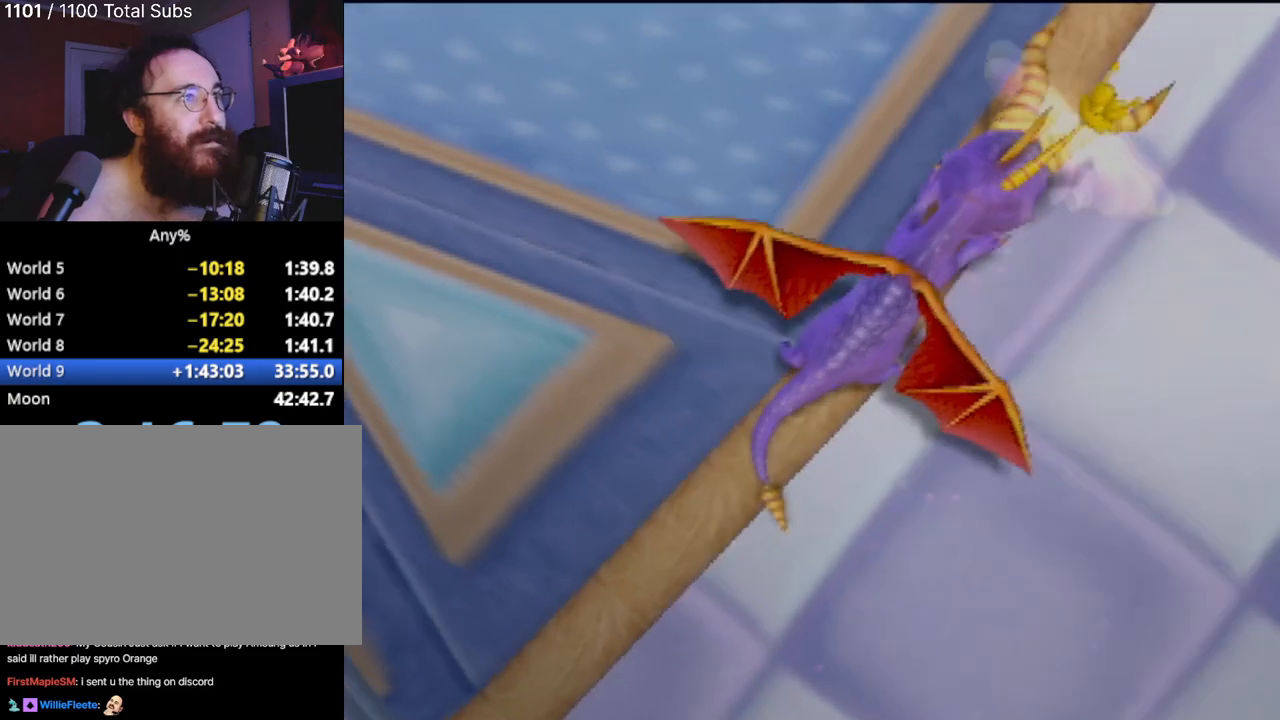
{"buttons": ["SQUARE"], "left_stick": "right", "events": [[301, "left_stick", "right"]]}
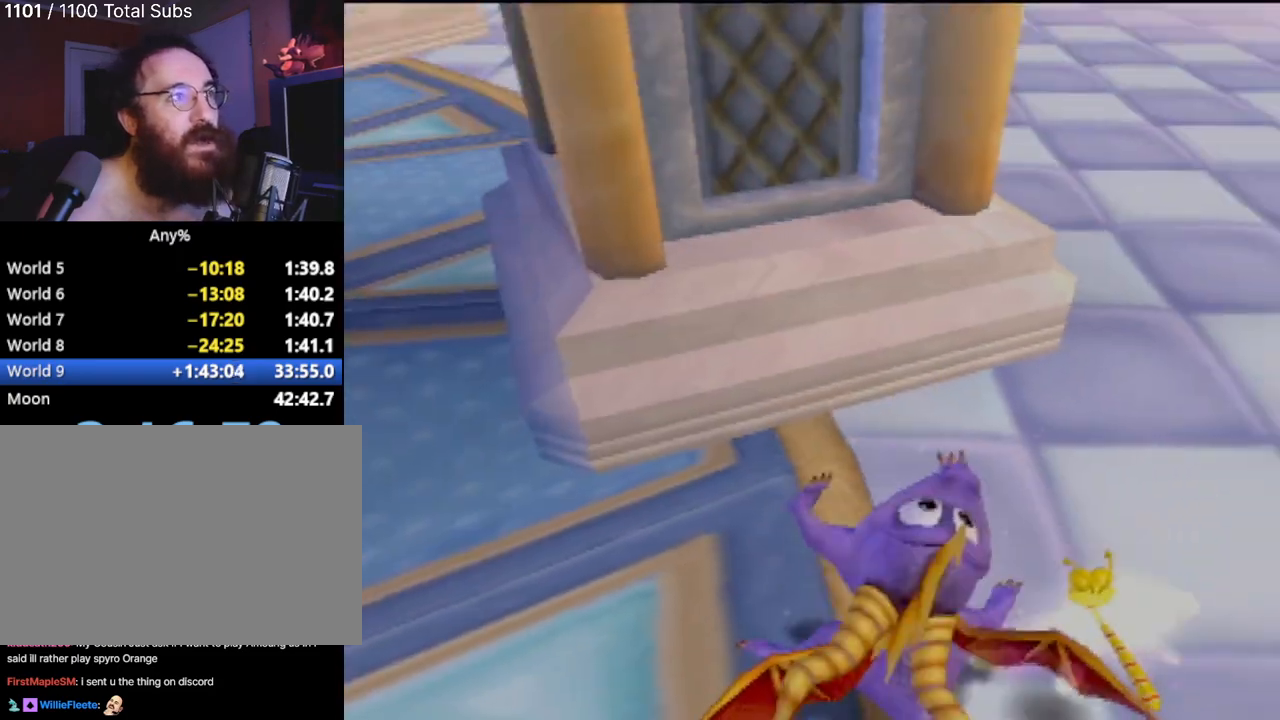
{"buttons": ["CROSS", "SQUARE"], "left_stick": "up-right", "events": [[150, "left_stick", "up-right"], [367, "CROSS", "down"]]}